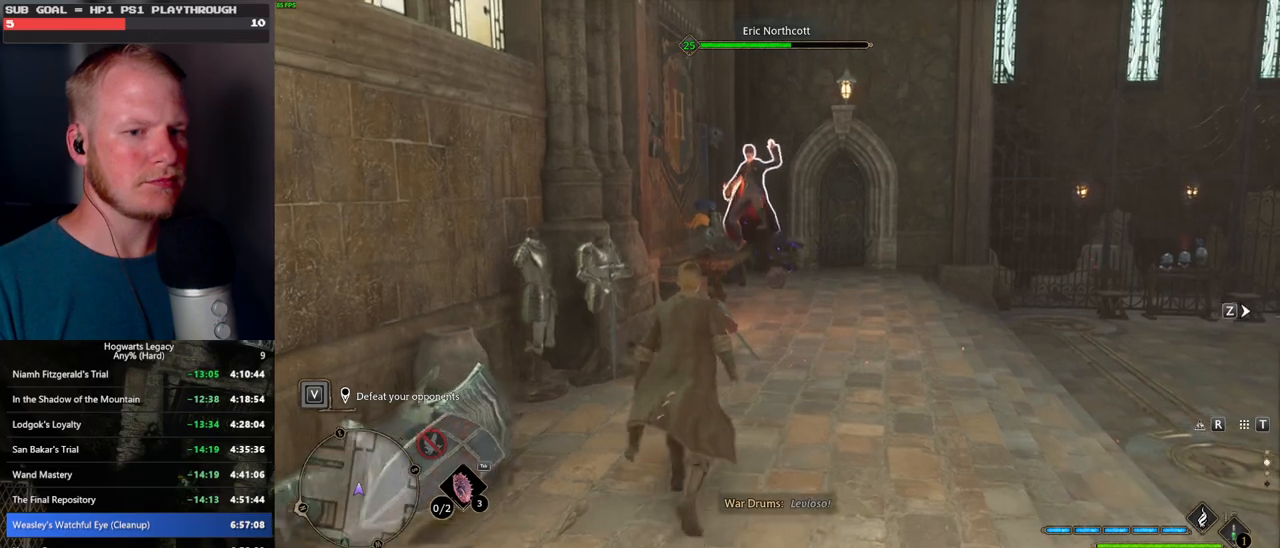
Gameplay with keyboard and mouse; each line is a JSON object with the keys and mouse buttons held at the frame after it. "events" lists presses ("down") and releases ("up") of ".", "/", "0", "1", "2", "3", "4", "5", "6", "7", "8", "9", "a", "alt_l", "alt_r", "b", "backslash", "backspace", "c", "caps_lock", "comma", "ctrl_l", "ctrl_r", "d", "e", "equals", "escape", "f", "f1", "f10", "f11", "f12", "f2", "f3", "f4", "f5", "f6", "f7", "f8", "f9", "g", "h", "i", "j", "k", "l", "lbracket", "m", "minus", "n", "o", "p", "q", "quote", "r", "rbracket", "return", "s", "semicolon", "shift_l", "shift_r", "space", "super", "t", "tab", "tilde", "u", "v", "w", "x", "y", "z", "mouse_left", "mouse_wheel", "mouse_right", "mouse_mb4" and "mouse_mb5" between this image and that frame as [ms after this image, input, new state], when the widget could be followed in between. "mouse_left", "mouse_wheel", "mouse_right", "mouse_mb4", "mouse_mb5" = the "left", "wheel", "right", "mb4", "mb5" buttons of the "mouse" list. No other keys are recorded. "wheel" means that the mouse wheel is clicked or scrolled. Mouse movement is not recorded.
{"keys": ["w"], "mouse": [], "events": [[234, "3", "down"], [334, "3", "up"]]}
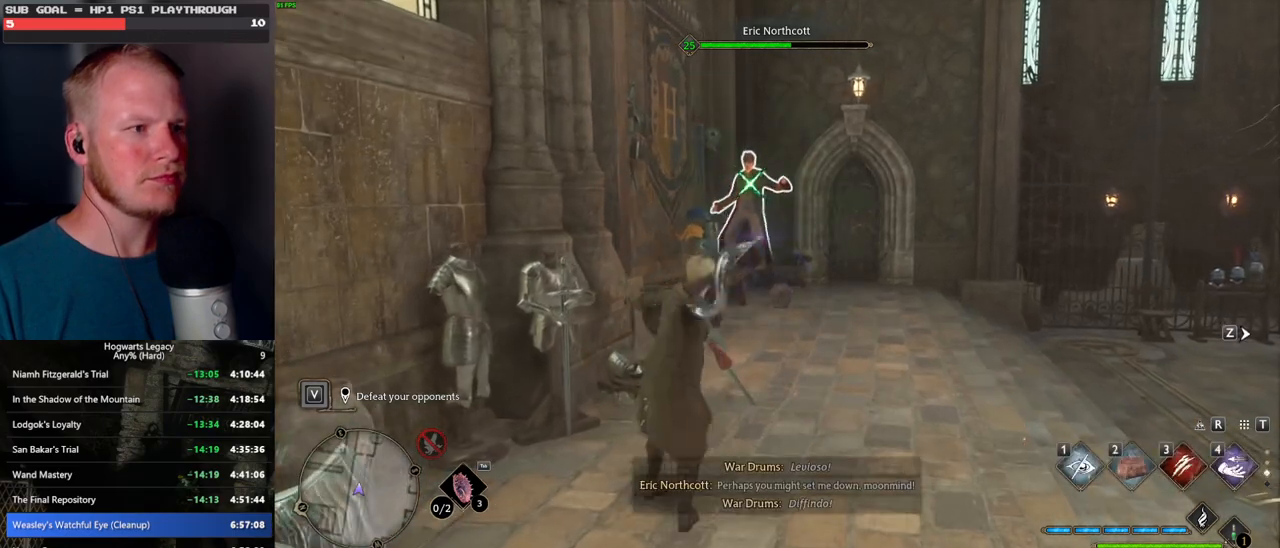
{"keys": ["d", "space", "w"], "mouse": [], "events": [[300, "mouse_left", "down"], [400, "mouse_left", "up"], [484, "d", "down"], [500, "space", "down"]]}
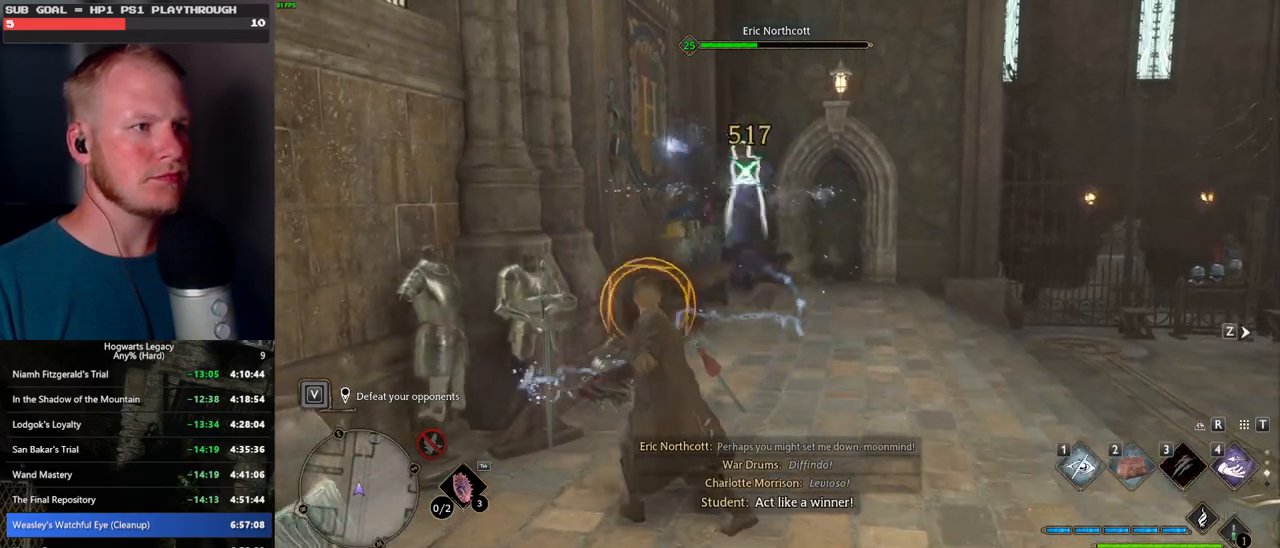
{"keys": ["w"], "mouse": [], "events": [[84, "w", "up"], [117, "space", "up"], [317, "w", "down"], [434, "d", "up"]]}
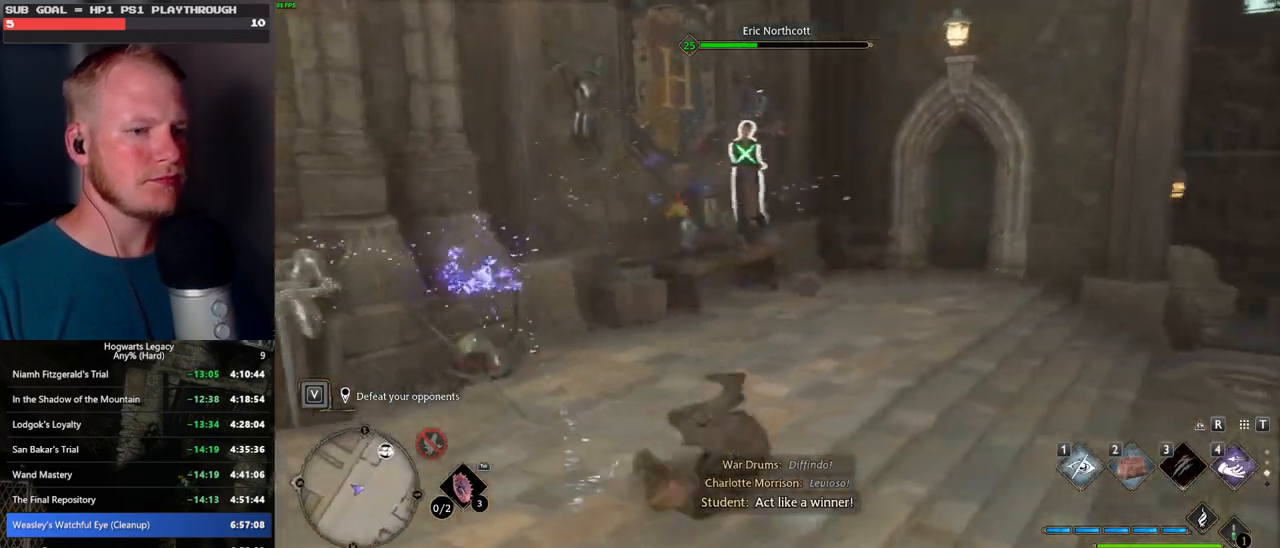
{"keys": [], "mouse": [], "events": [[250, "mouse_wheel", "down"], [267, "mouse_wheel", "up"], [350, "w", "up"]]}
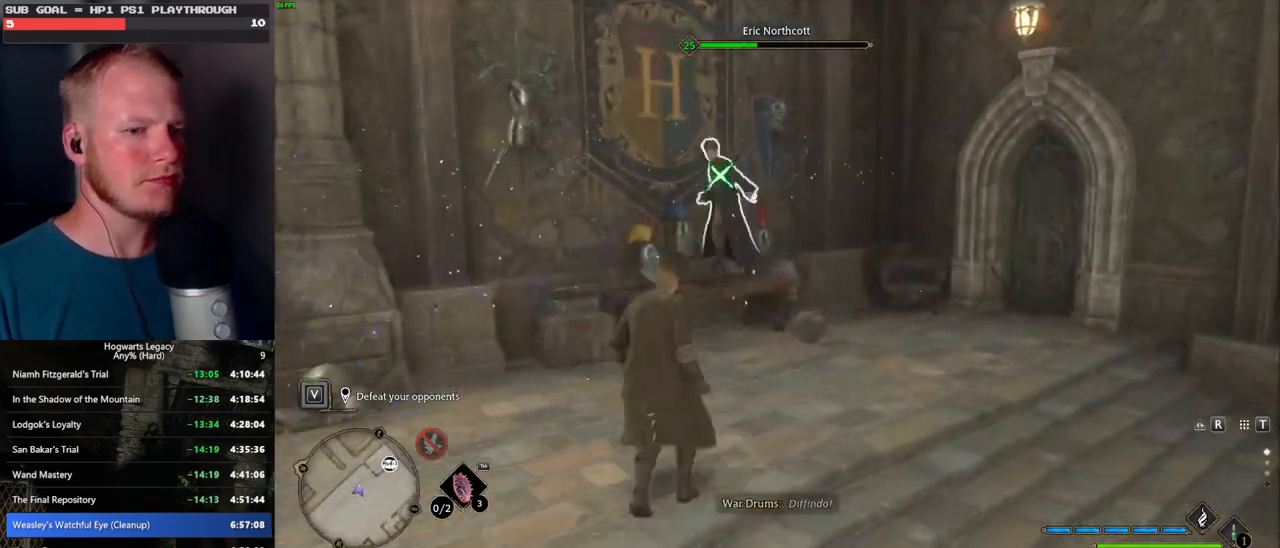
{"keys": ["w"], "mouse": [], "events": [[100, "w", "down"], [267, "mouse_wheel", "down"], [350, "mouse_wheel", "up"]]}
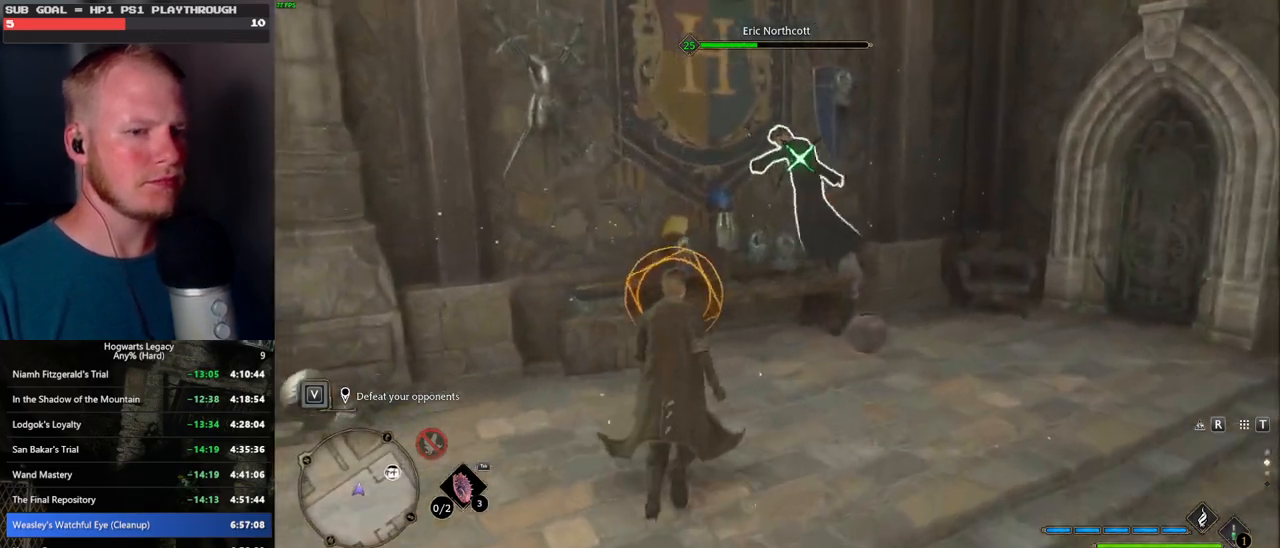
{"keys": [], "mouse": [], "events": [[17, "w", "up"], [134, "2", "down"], [250, "2", "up"]]}
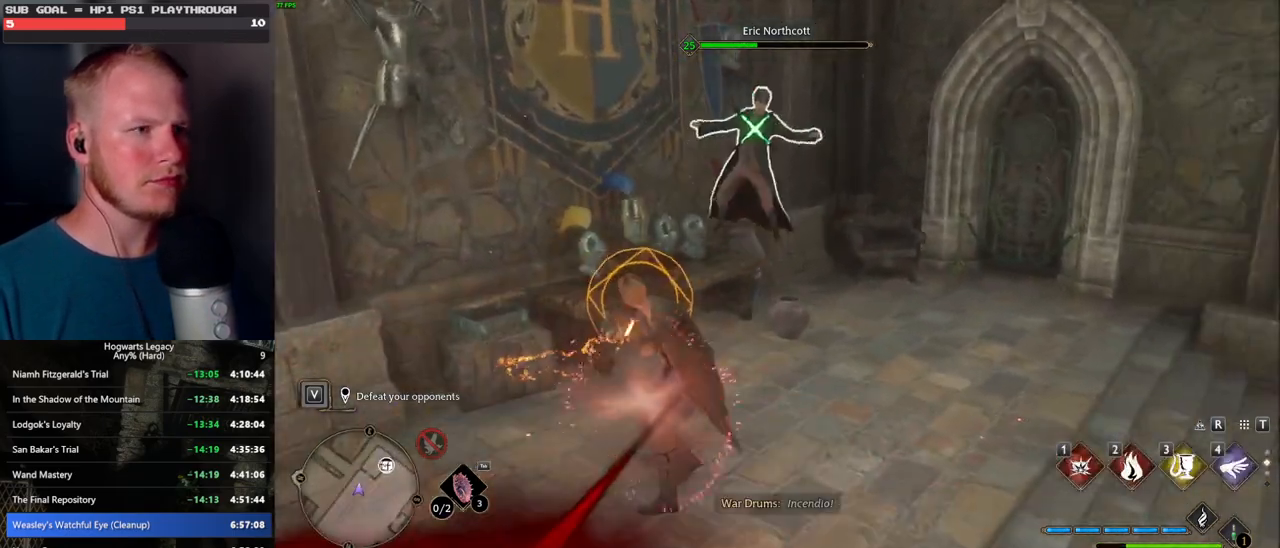
{"keys": ["d"], "mouse": [], "events": [[200, "d", "down"]]}
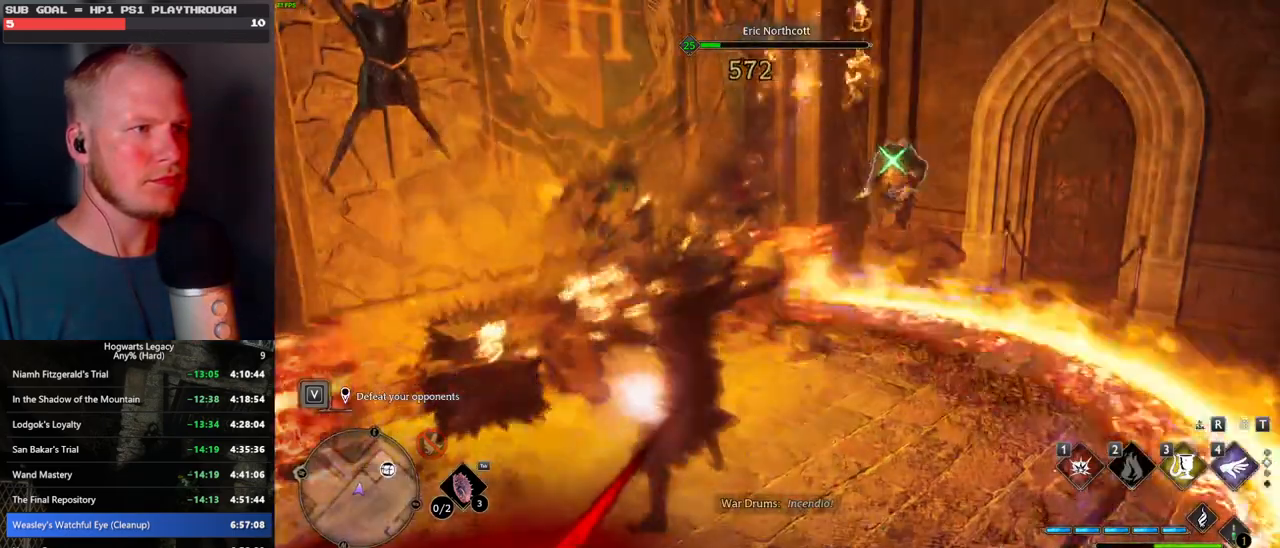
{"keys": ["d", "w"], "mouse": [], "events": [[17, "mouse_left", "down"], [117, "mouse_left", "up"], [134, "w", "down"], [400, "space", "down"], [484, "space", "up"]]}
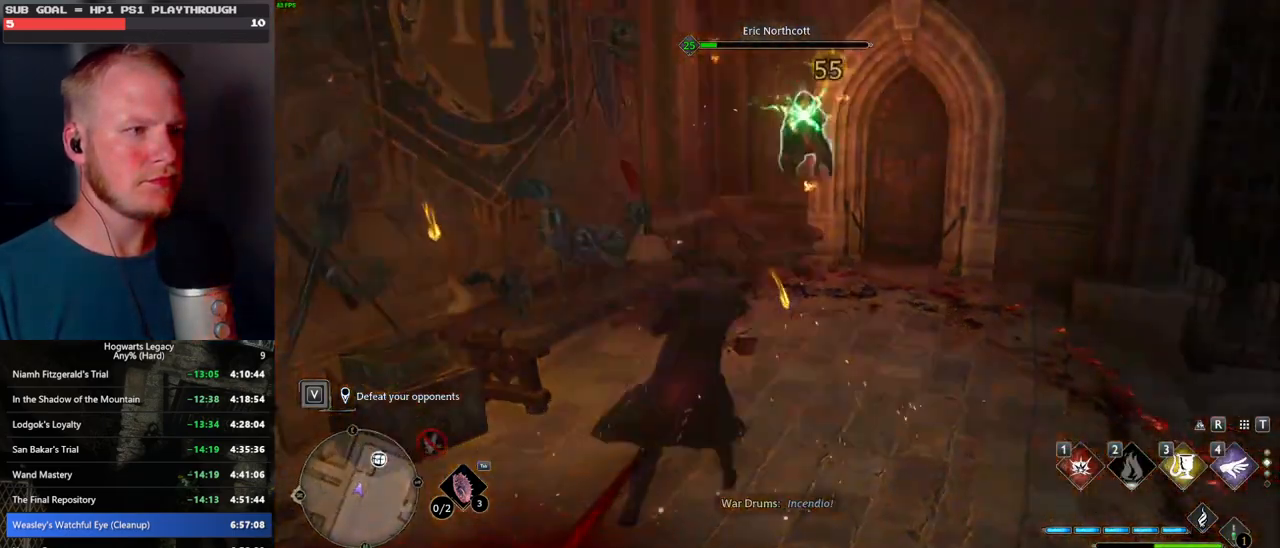
{"keys": ["d", "w"], "mouse": [], "events": [[400, "1", "down"], [500, "1", "up"]]}
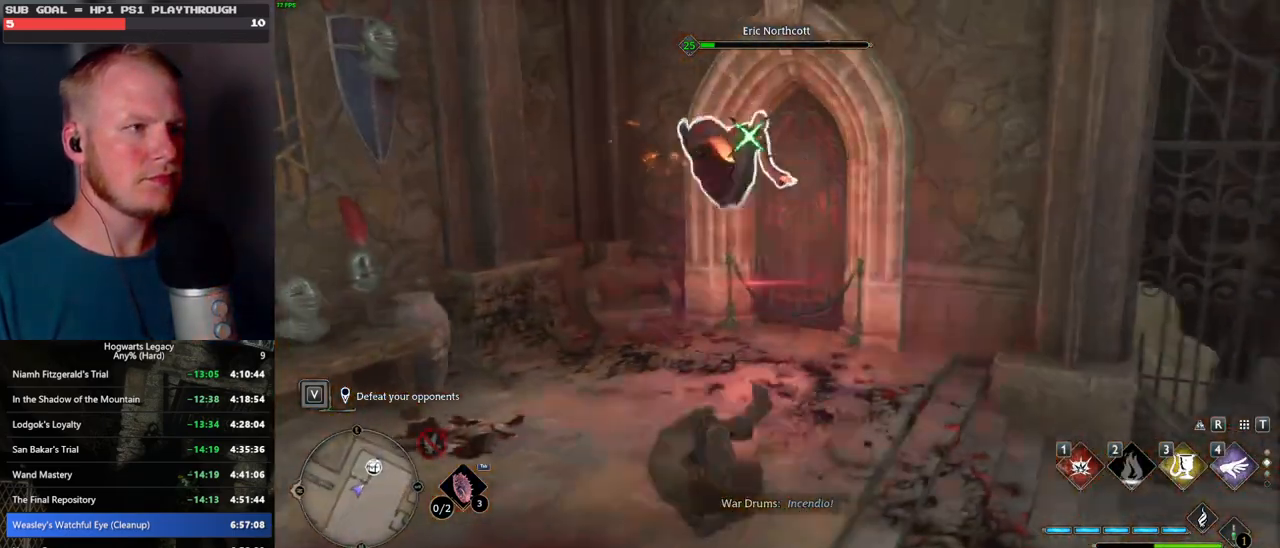
{"keys": ["w"], "mouse": [], "events": [[17, "d", "up"], [117, "1", "down"], [184, "1", "up"]]}
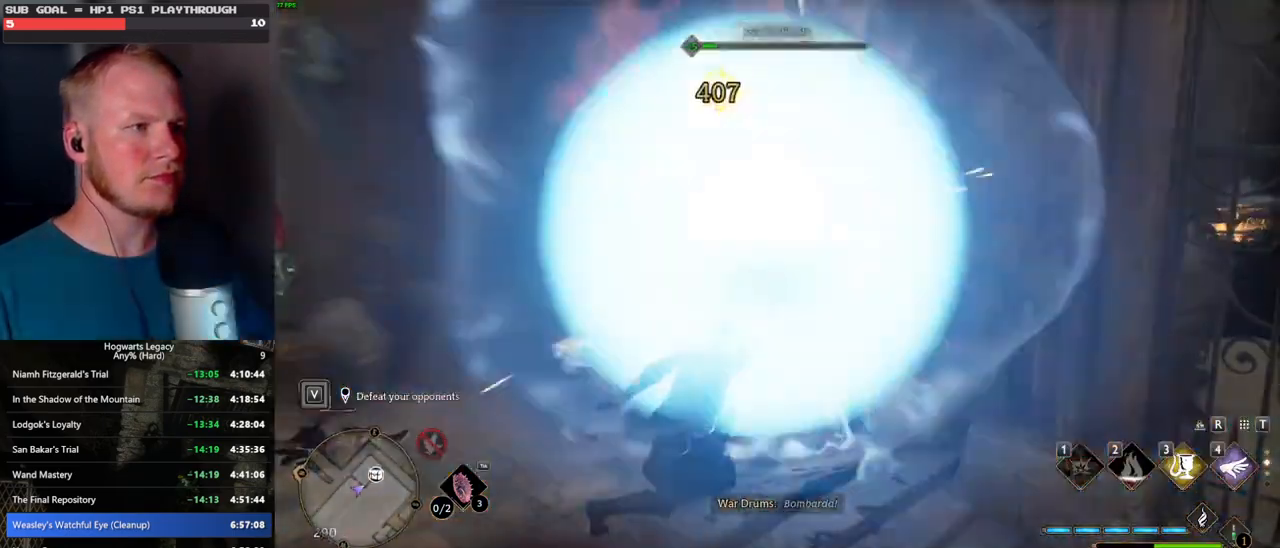
{"keys": ["w"], "mouse": [], "events": [[250, "d", "down"], [400, "d", "up"]]}
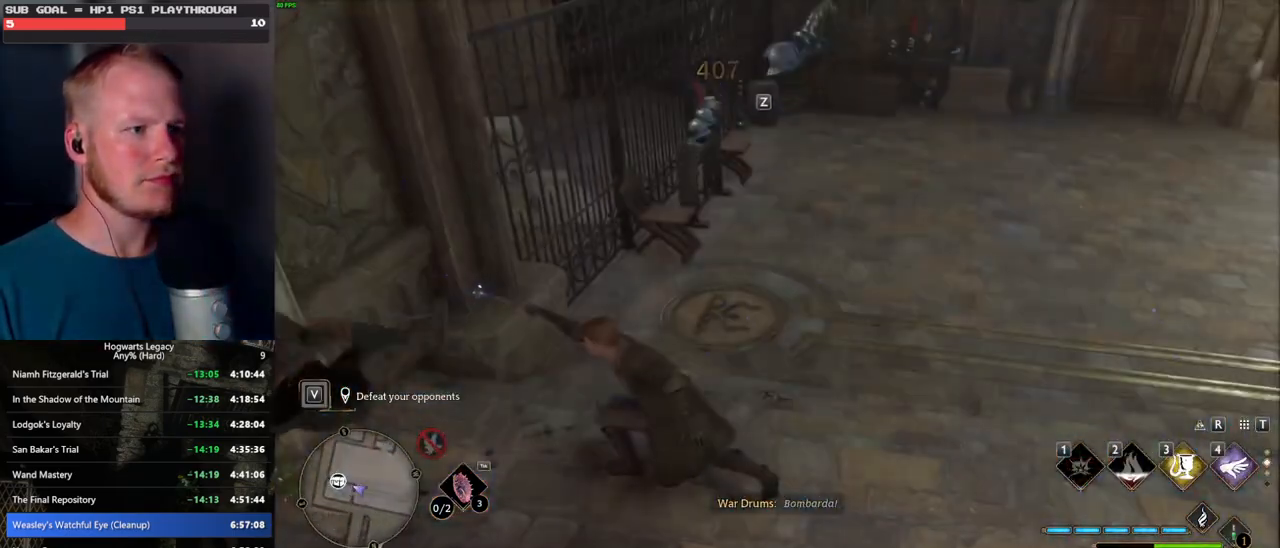
{"keys": ["w", "z"], "mouse": [], "events": [[400, "z", "down"]]}
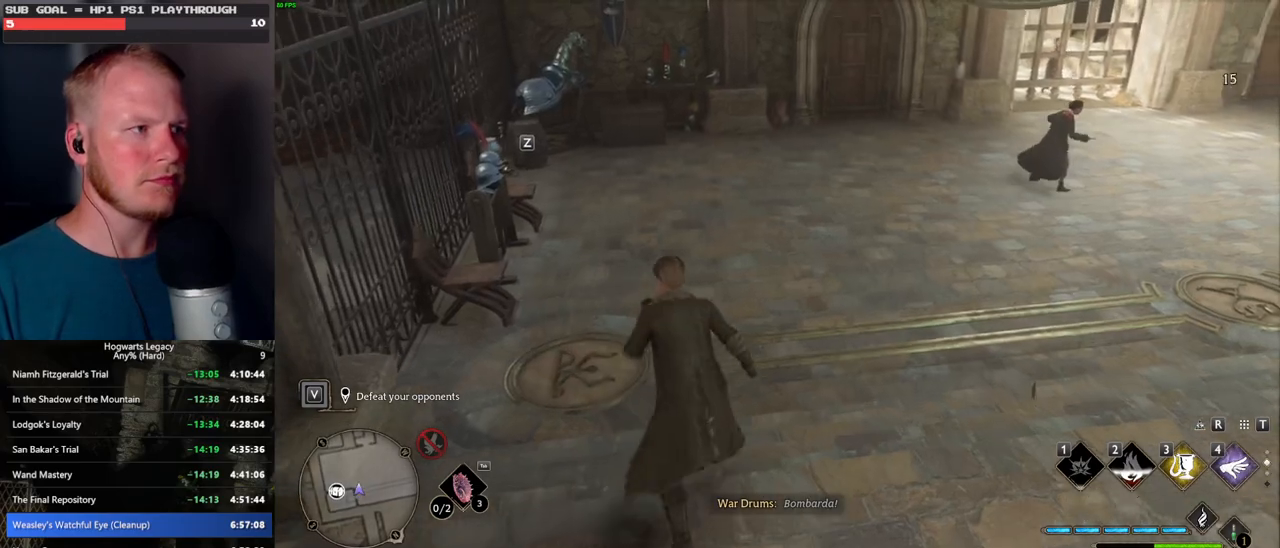
{"keys": ["w"], "mouse": [], "events": [[17, "z", "up"]]}
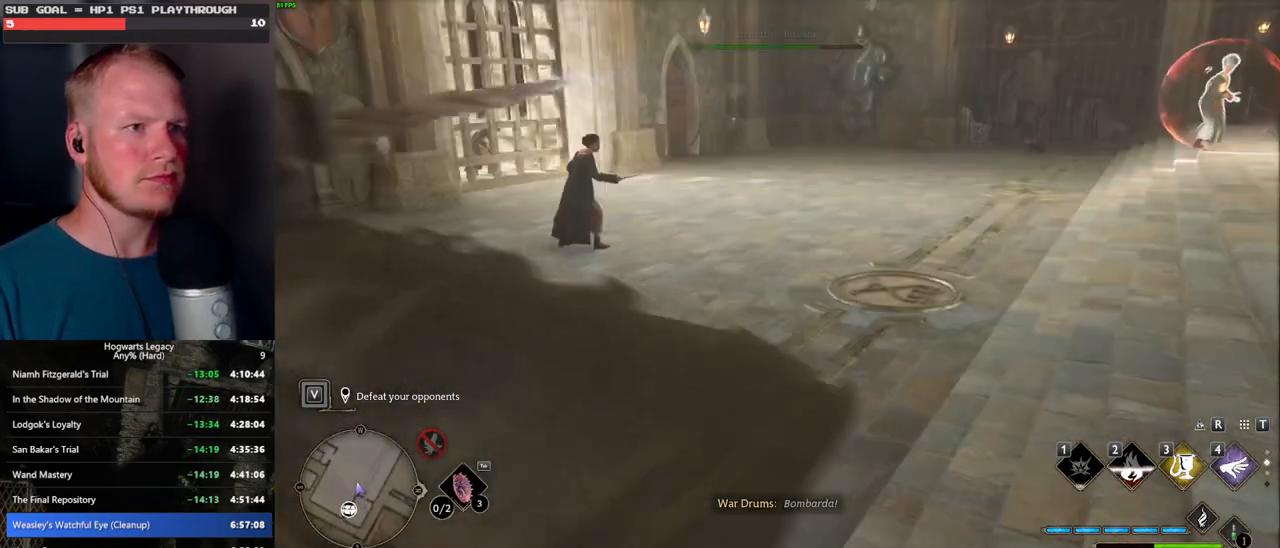
{"keys": ["w"], "mouse": [], "events": []}
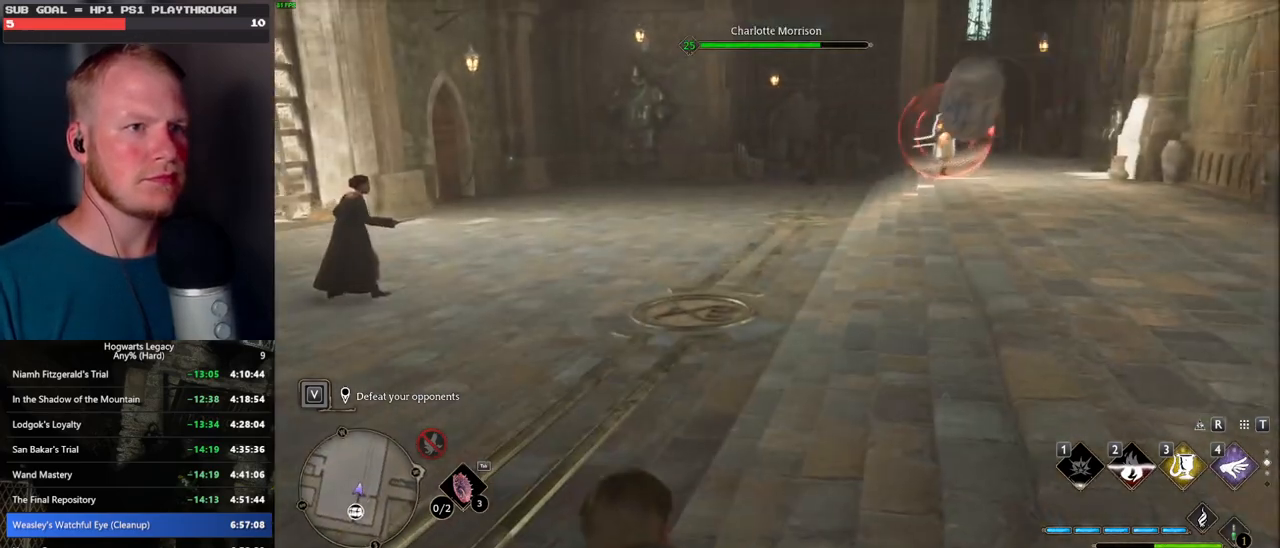
{"keys": ["w"], "mouse": ["left"], "events": [[267, "mouse_left", "down"], [384, "mouse_left", "up"], [450, "mouse_left", "down"]]}
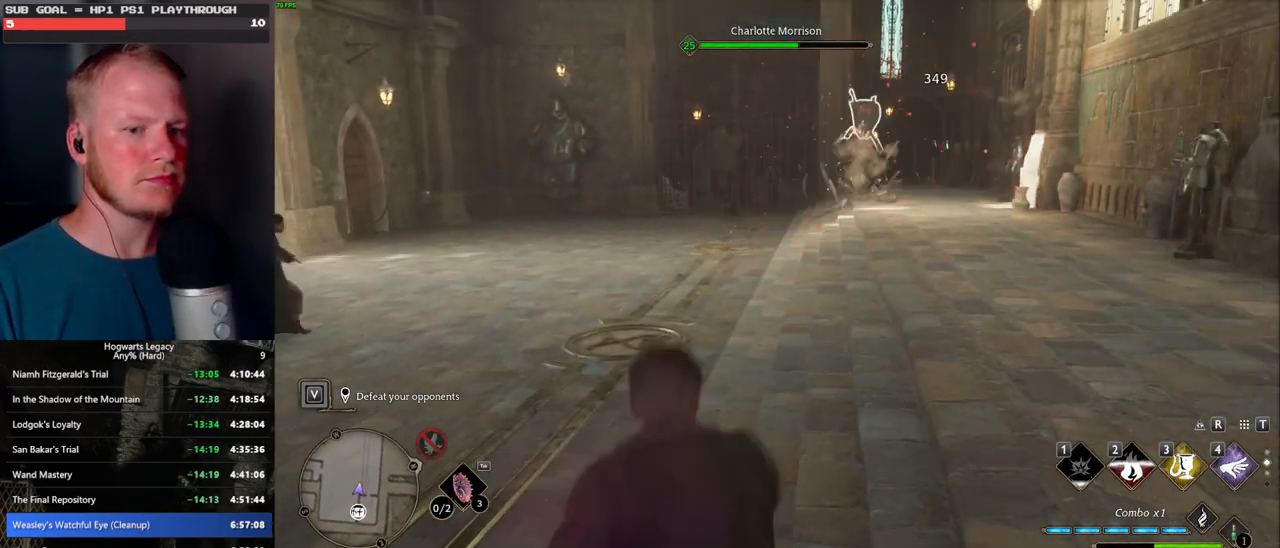
{"keys": ["w"], "mouse": ["left"], "events": [[67, "mouse_left", "up"], [117, "mouse_left", "down"], [217, "mouse_left", "up"], [284, "mouse_left", "down"], [400, "mouse_left", "up"], [467, "mouse_left", "down"]]}
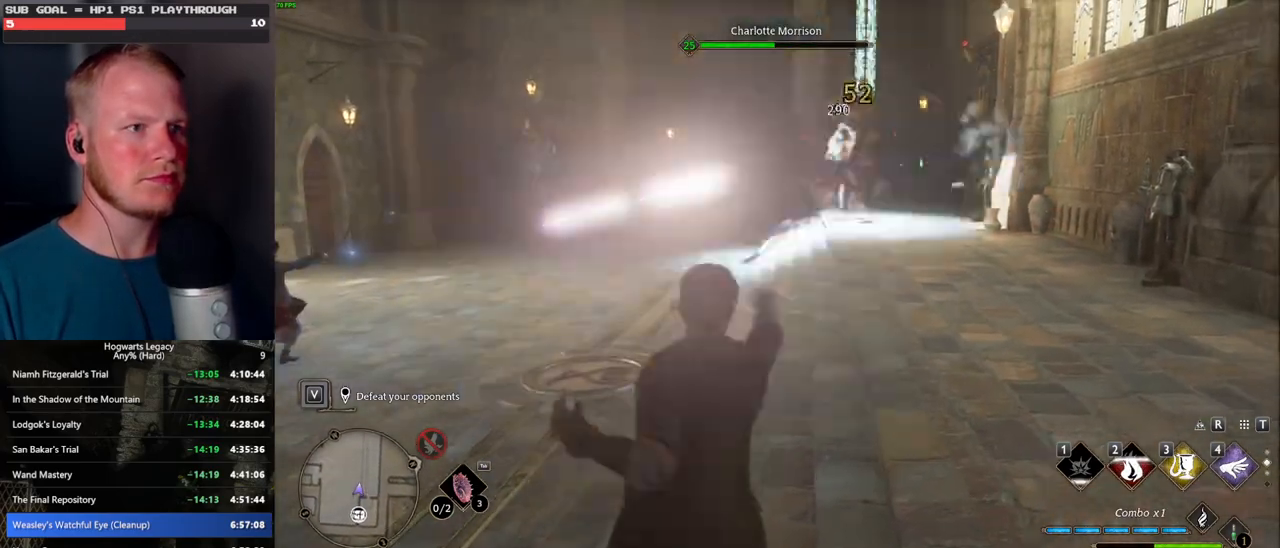
{"keys": ["w"], "mouse": ["left"], "events": [[67, "mouse_left", "up"], [134, "mouse_left", "down"], [234, "mouse_left", "up"], [300, "mouse_left", "down"], [400, "mouse_left", "up"], [484, "mouse_left", "down"]]}
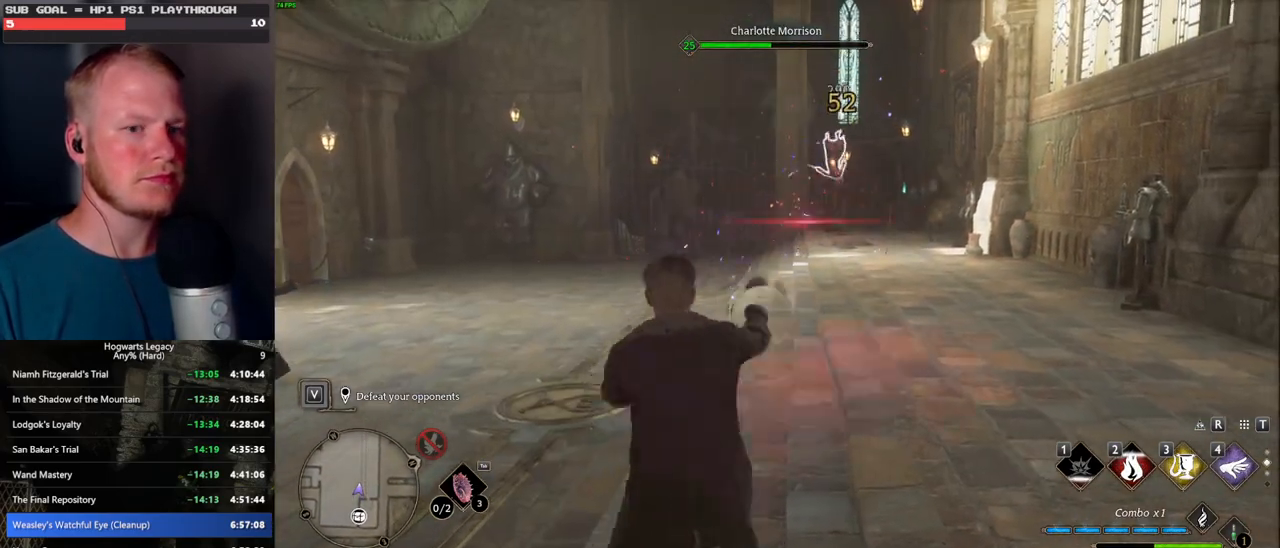
{"keys": ["w"], "mouse": [], "events": [[84, "mouse_left", "up"], [150, "mouse_left", "down"], [250, "mouse_left", "up"]]}
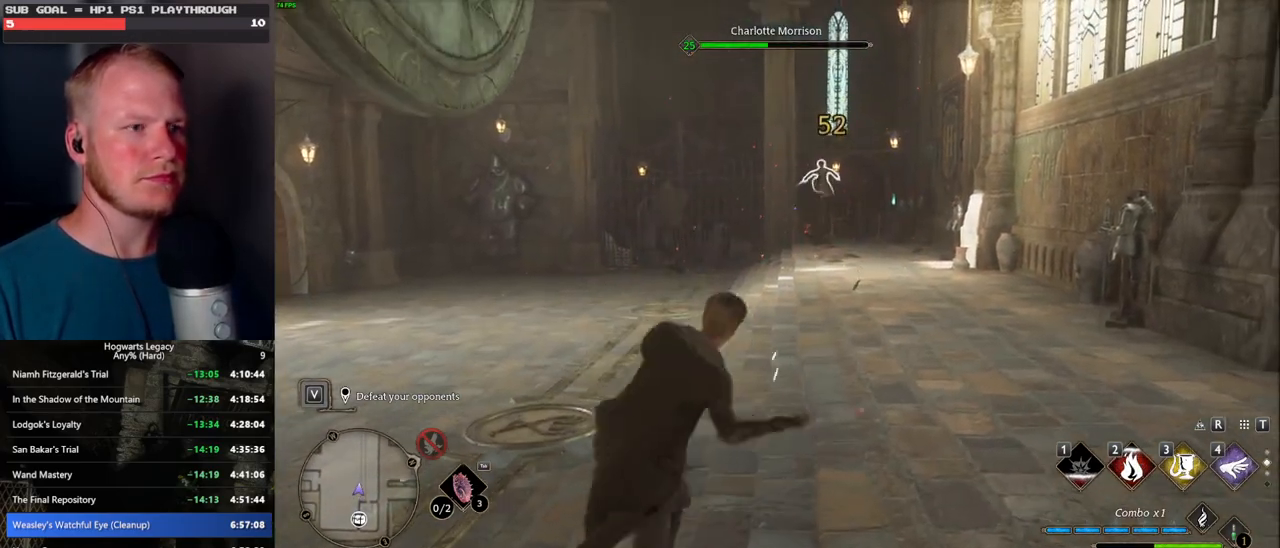
{"keys": ["w"], "mouse": [], "events": [[234, "4", "down"], [334, "4", "up"], [417, "4", "down"], [484, "4", "up"]]}
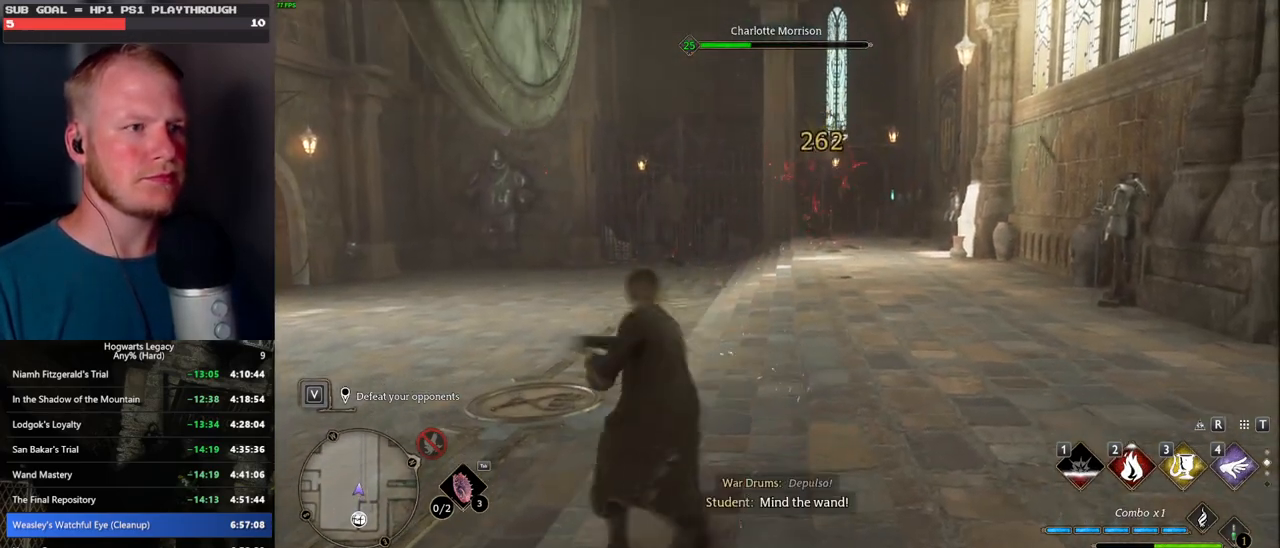
{"keys": ["w"], "mouse": [], "events": [[67, "4", "down"], [150, "4", "up"]]}
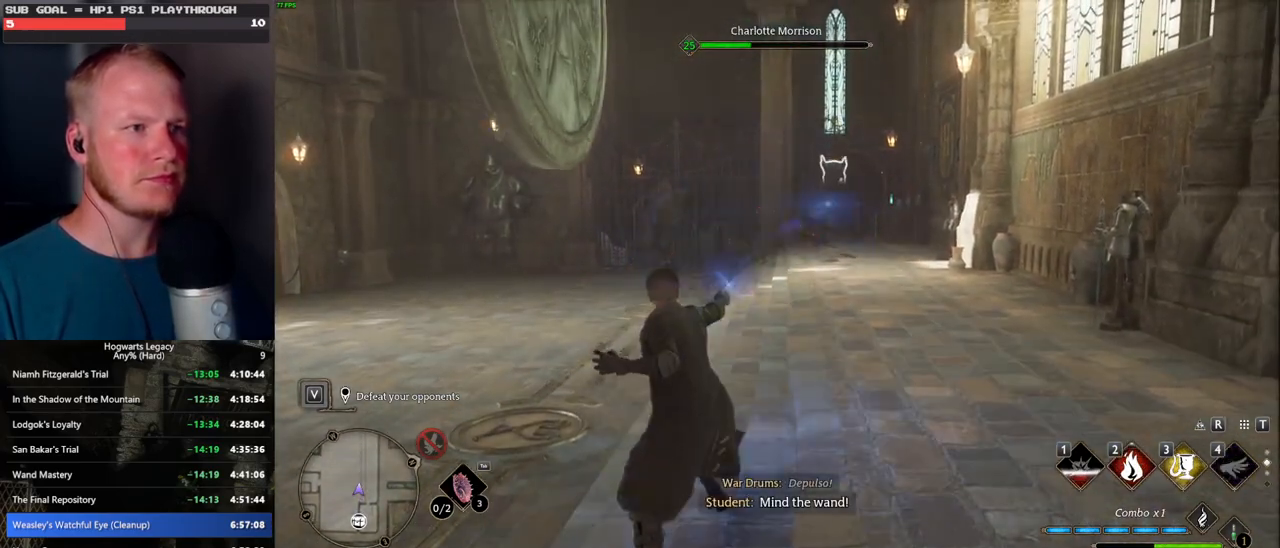
{"keys": ["w"], "mouse": ["left"], "events": [[34, "mouse_left", "down"], [150, "mouse_left", "up"], [234, "mouse_left", "down"], [334, "mouse_left", "up"], [417, "mouse_left", "down"]]}
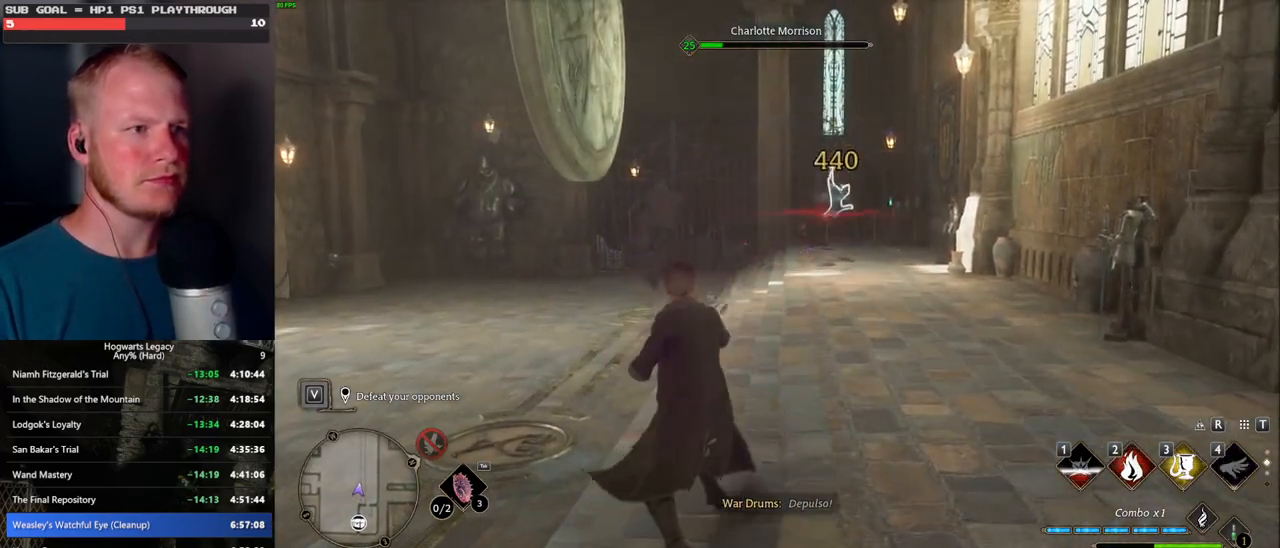
{"keys": ["w"], "mouse": ["left"], "events": [[17, "mouse_left", "up"], [84, "mouse_left", "down"], [184, "mouse_left", "up"], [250, "mouse_left", "down"], [350, "mouse_left", "up"], [417, "mouse_left", "down"]]}
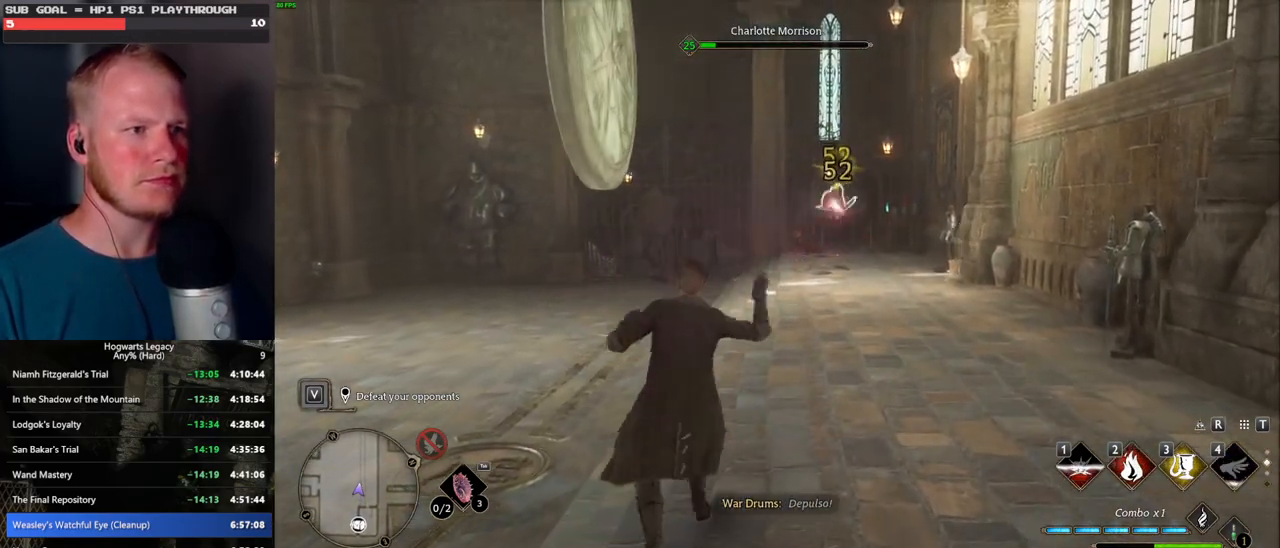
{"keys": ["w"], "mouse": ["left"], "events": [[34, "mouse_left", "up"], [84, "mouse_left", "down"], [200, "mouse_left", "up"], [267, "mouse_left", "down"], [384, "mouse_left", "up"], [450, "mouse_left", "down"]]}
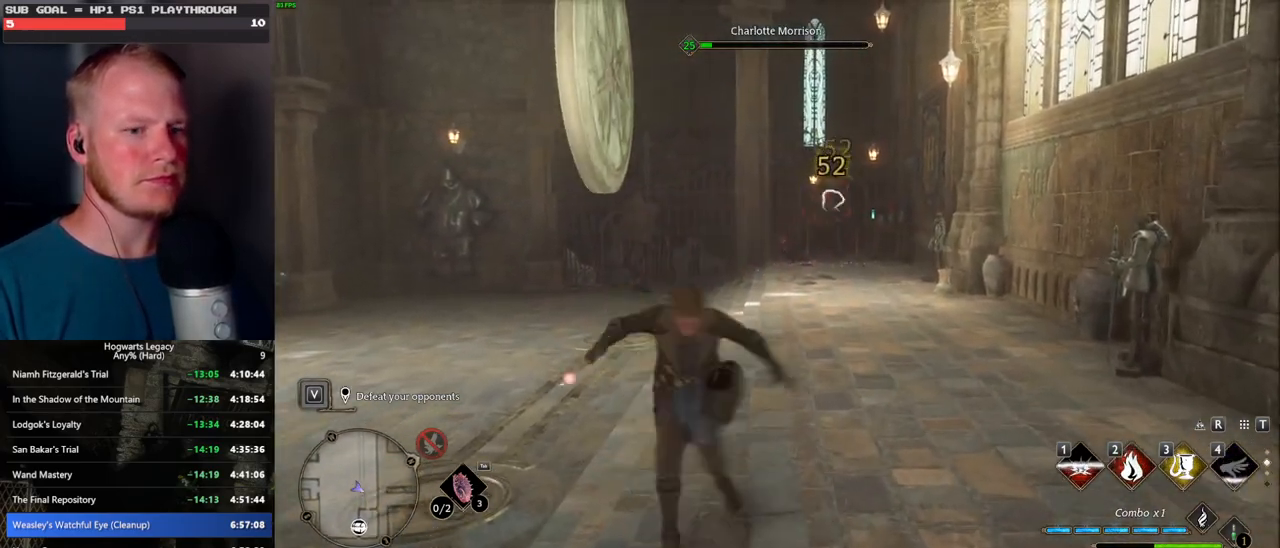
{"keys": ["w"], "mouse": [], "events": [[50, "mouse_left", "up"], [117, "mouse_left", "down"], [217, "mouse_left", "up"]]}
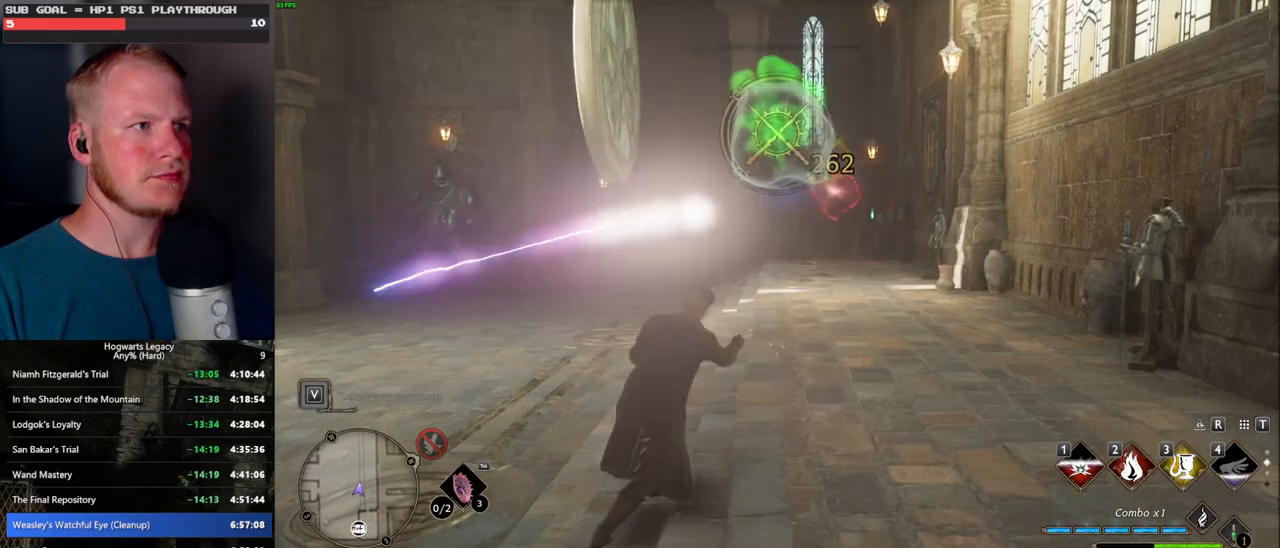
{"keys": ["w"], "mouse": [], "events": []}
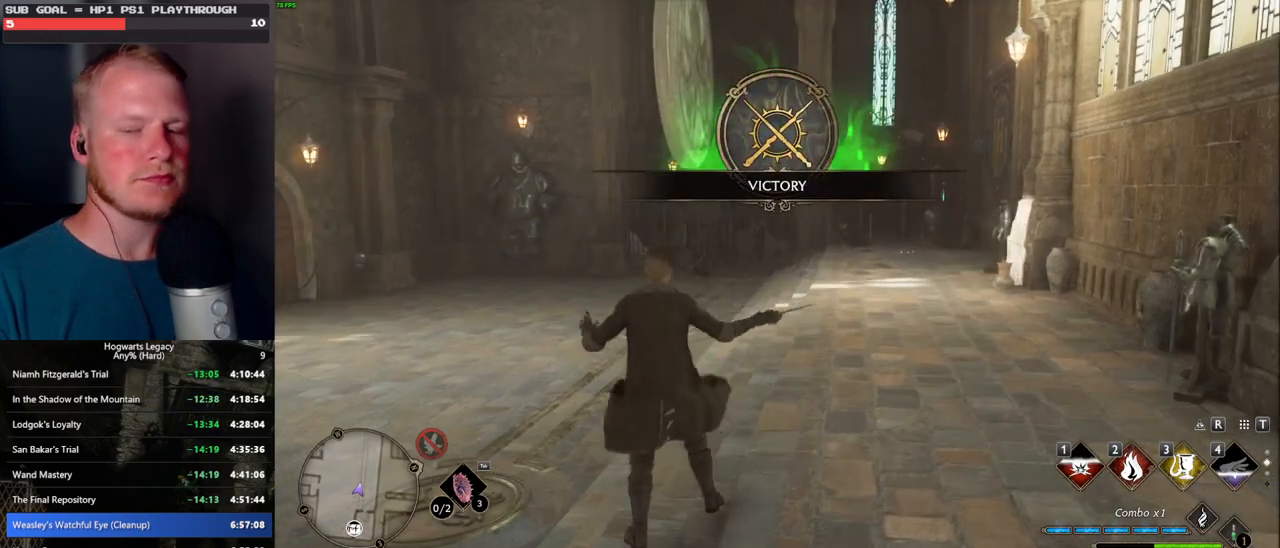
{"keys": ["w"], "mouse": [], "events": []}
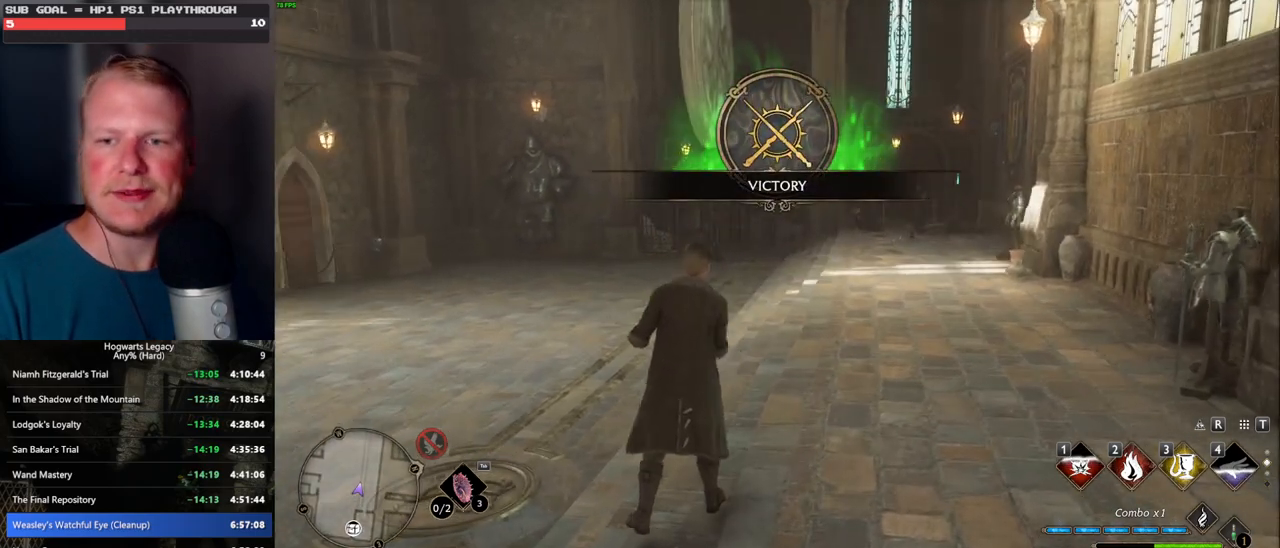
{"keys": [], "mouse": [], "events": [[334, "w", "up"]]}